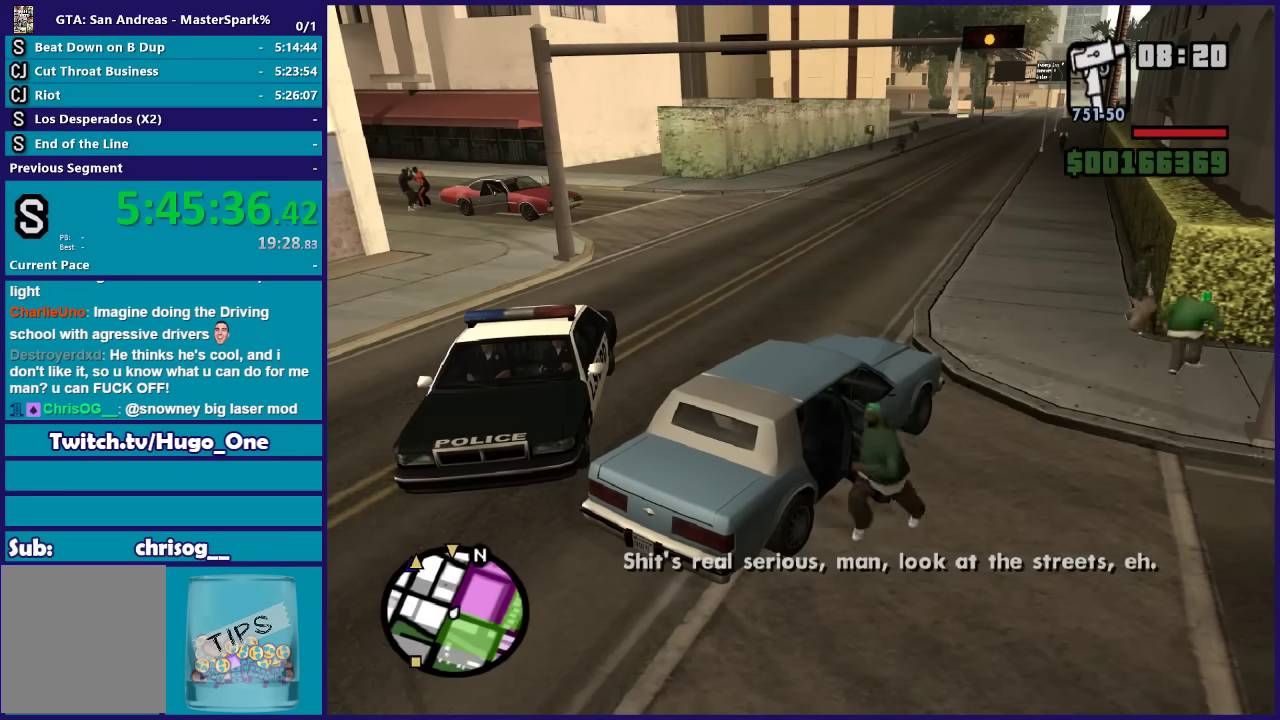
Gameplay with a controller (Xbox layout); each line is a JSON object with the inputs held at the frame after it. "events" lists button and stick changes between this image and that frame as [ms after this image, input, new state], when the widget could be followed in between.
{"buttons": [], "left_stick": "center", "right_stick": "center", "events": []}
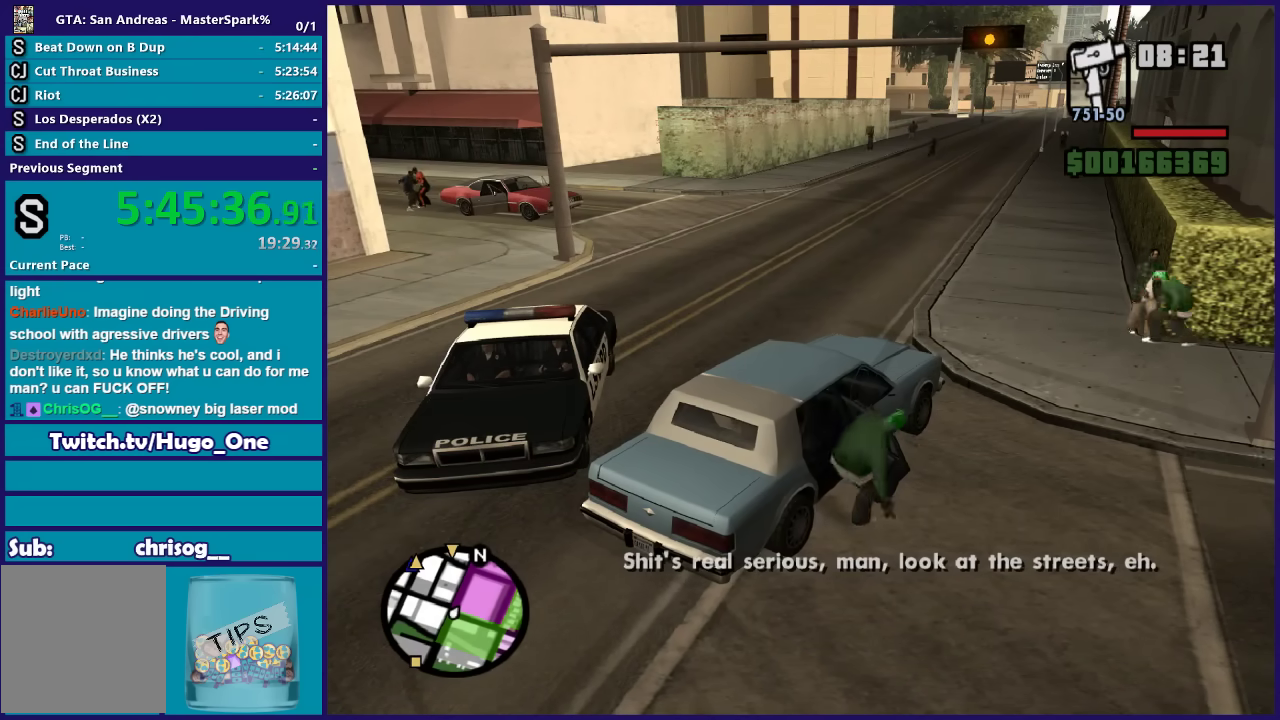
{"buttons": [], "left_stick": "center", "right_stick": "center", "events": []}
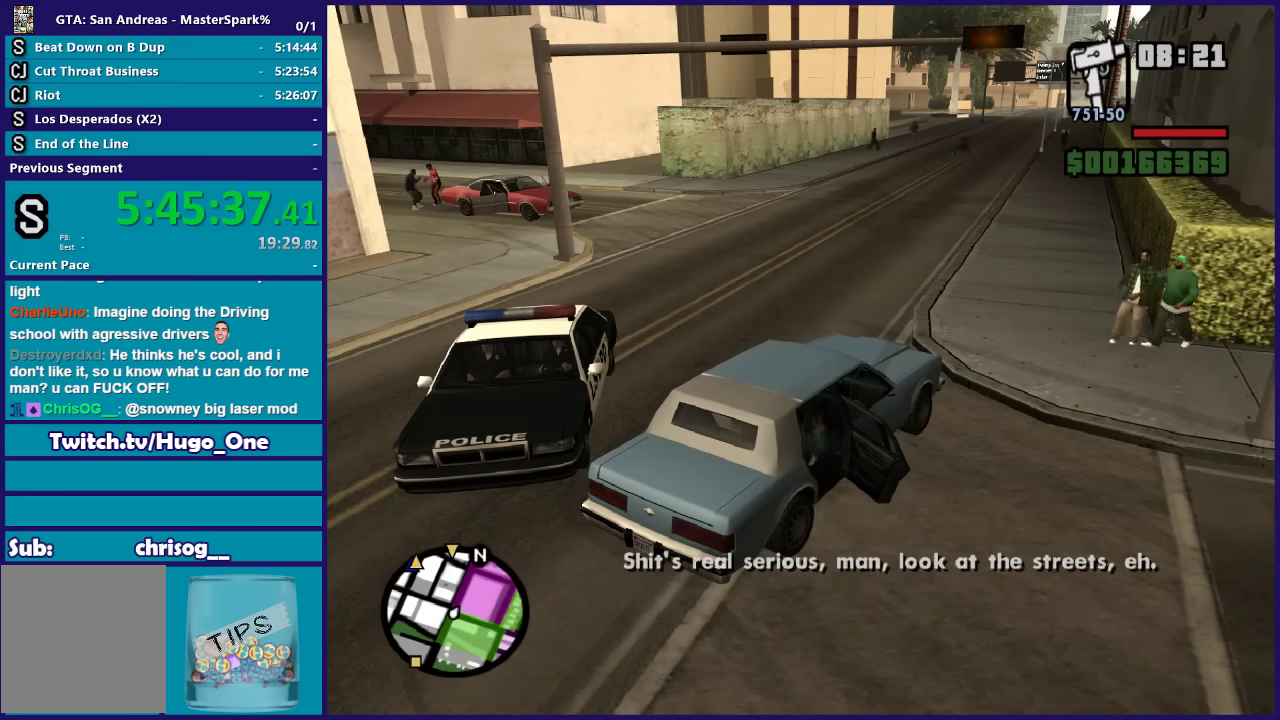
{"buttons": [], "left_stick": "center", "right_stick": "center", "events": []}
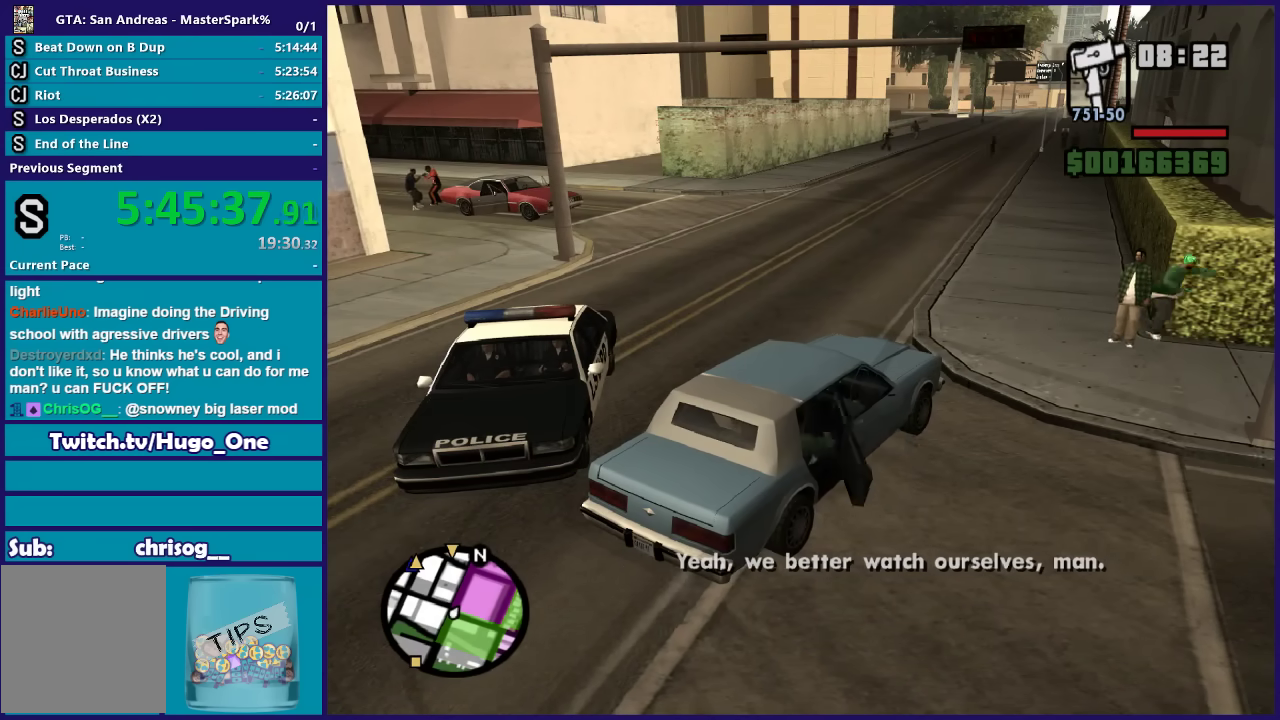
{"buttons": ["L2"], "left_stick": "right", "right_stick": "down-left", "events": [[34, "L2", "down"], [67, "left_stick", "right"], [201, "right_stick", "down-left"]]}
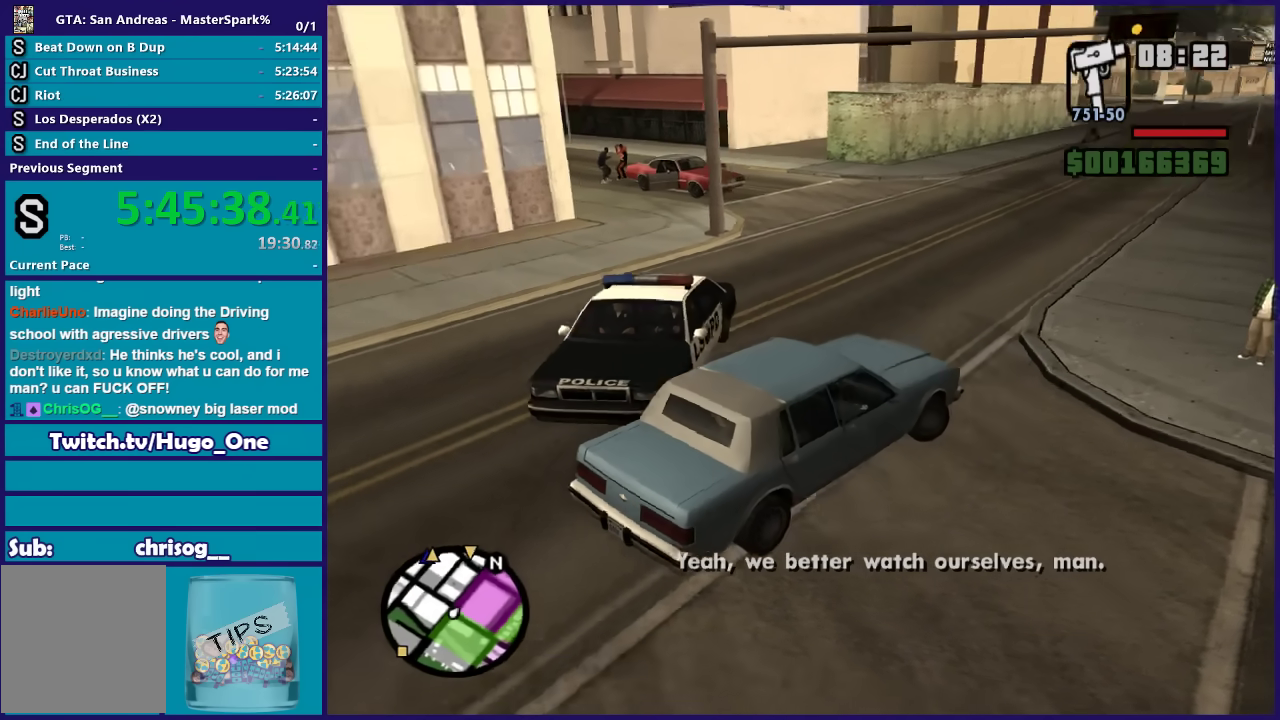
{"buttons": ["L2"], "left_stick": "right", "right_stick": "down-left", "events": []}
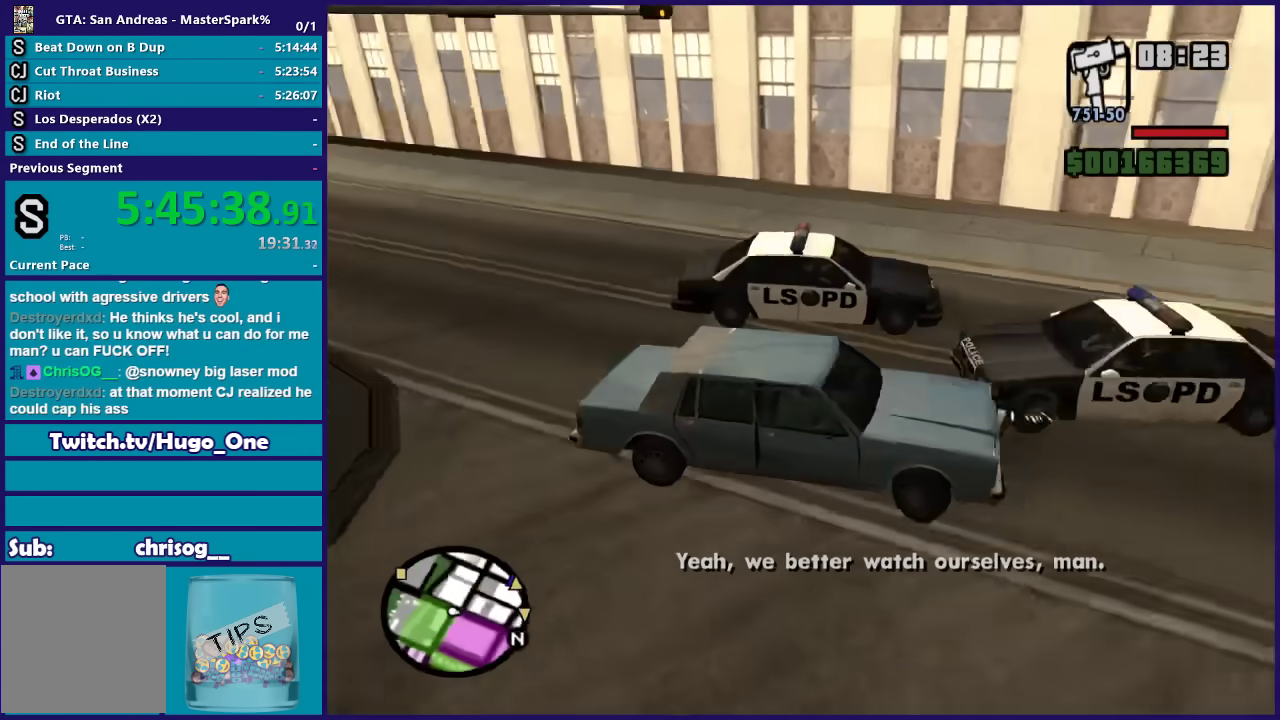
{"buttons": ["R2"], "left_stick": "left", "right_stick": "up-right", "events": [[301, "right_stick", "center"], [401, "R2", "down"], [434, "left_stick", "center"], [434, "right_stick", "up-right"], [467, "L2", "up"], [501, "left_stick", "left"]]}
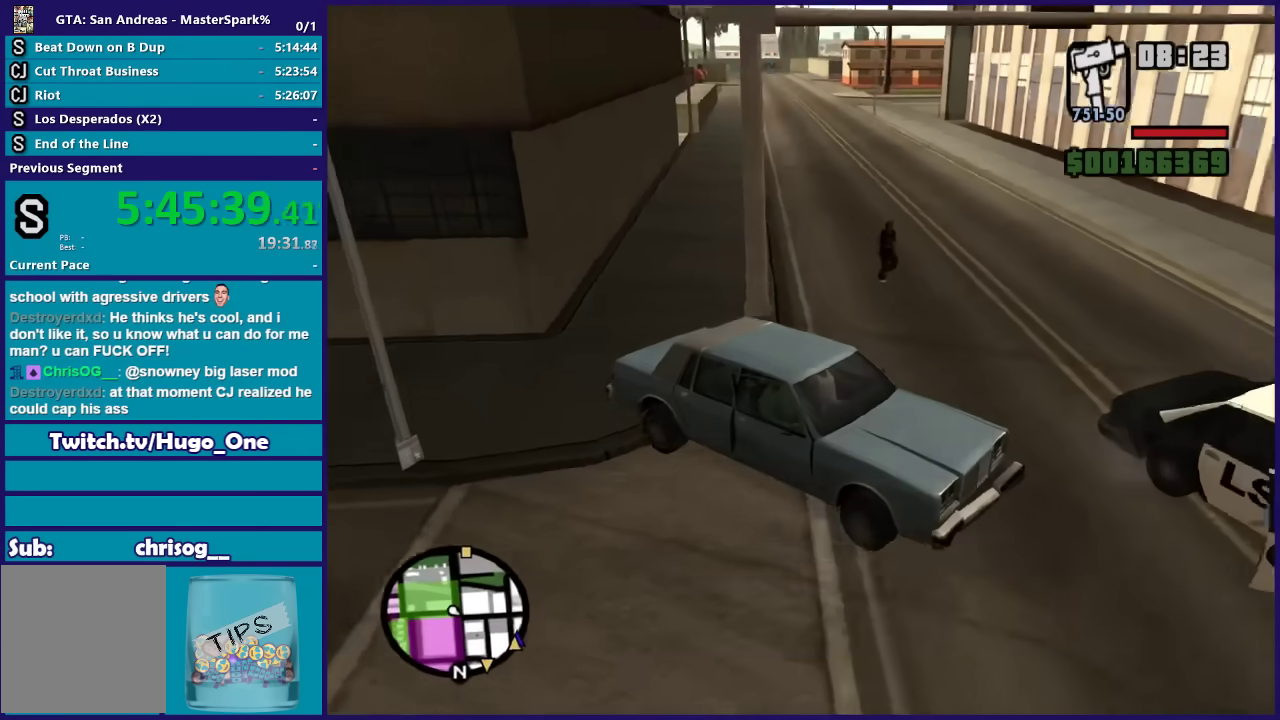
{"buttons": ["R2"], "left_stick": "left", "right_stick": "center", "events": [[233, "right_stick", "right"], [500, "right_stick", "center"]]}
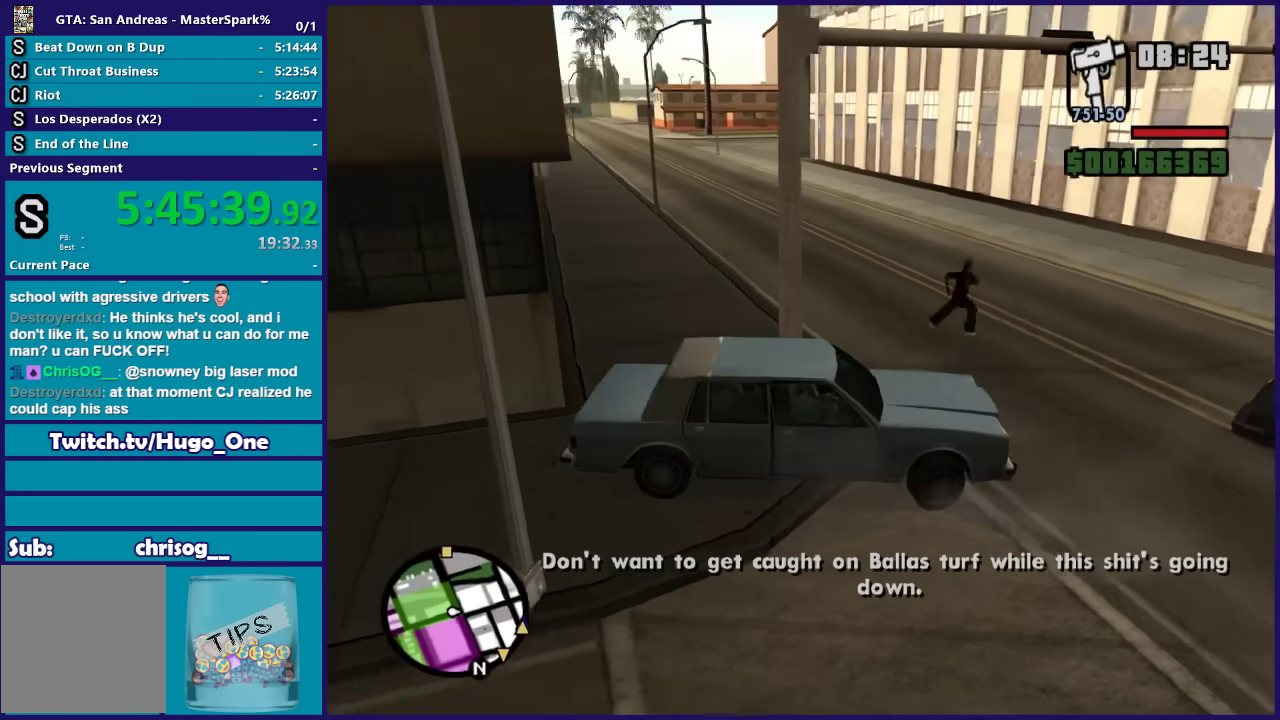
{"buttons": ["R2"], "left_stick": "left", "right_stick": "down-left", "events": [[167, "right_stick", "down-left"]]}
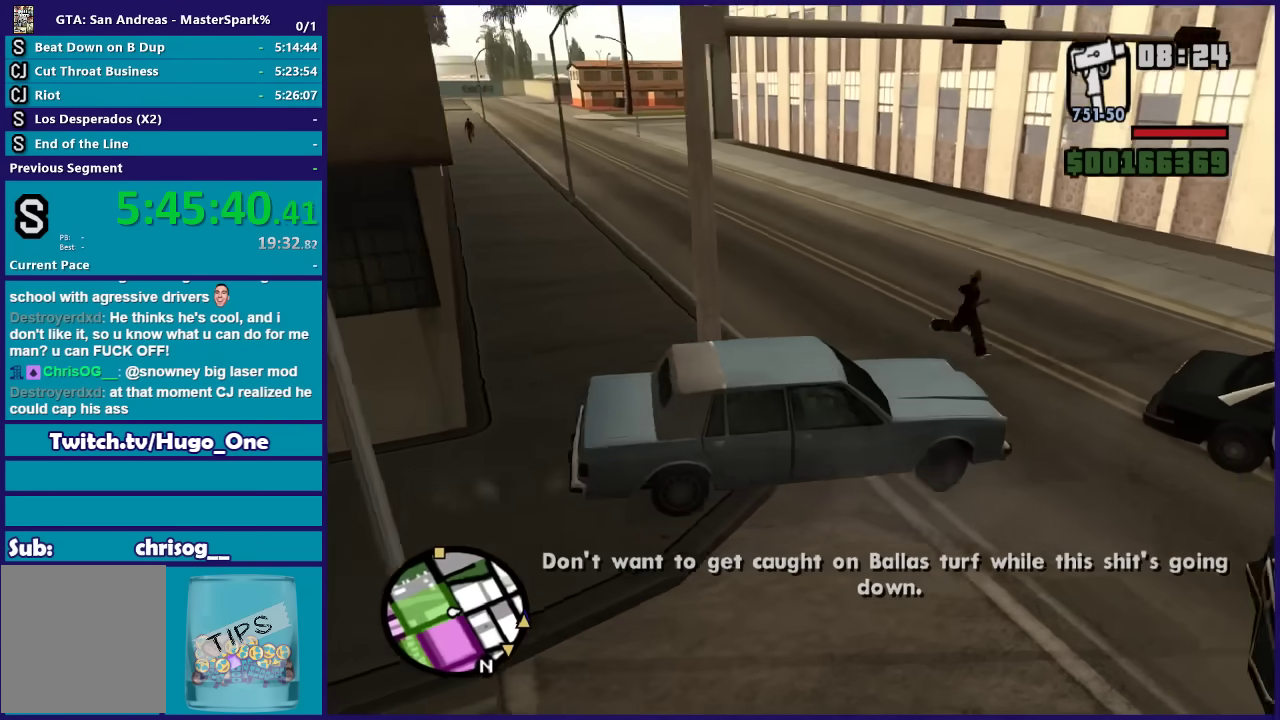
{"buttons": ["R2"], "left_stick": "left", "right_stick": "down-left", "events": []}
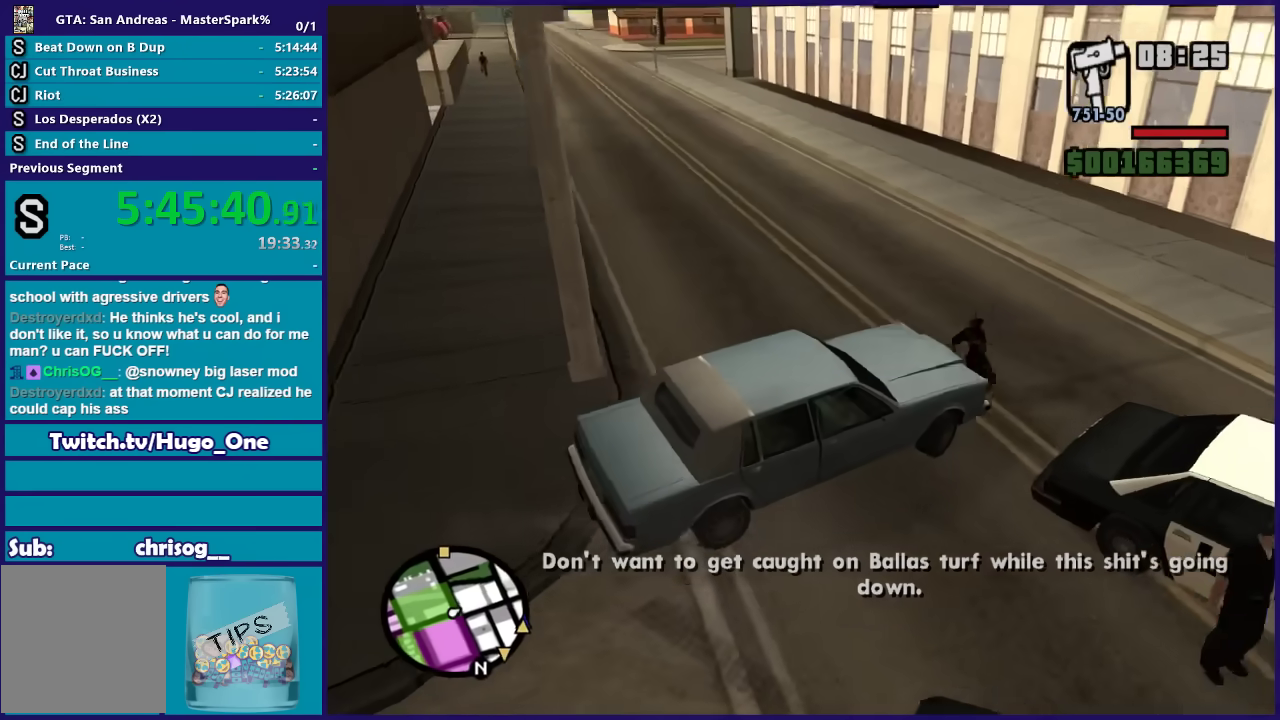
{"buttons": ["R2"], "left_stick": "left", "right_stick": "left", "events": [[67, "right_stick", "left"]]}
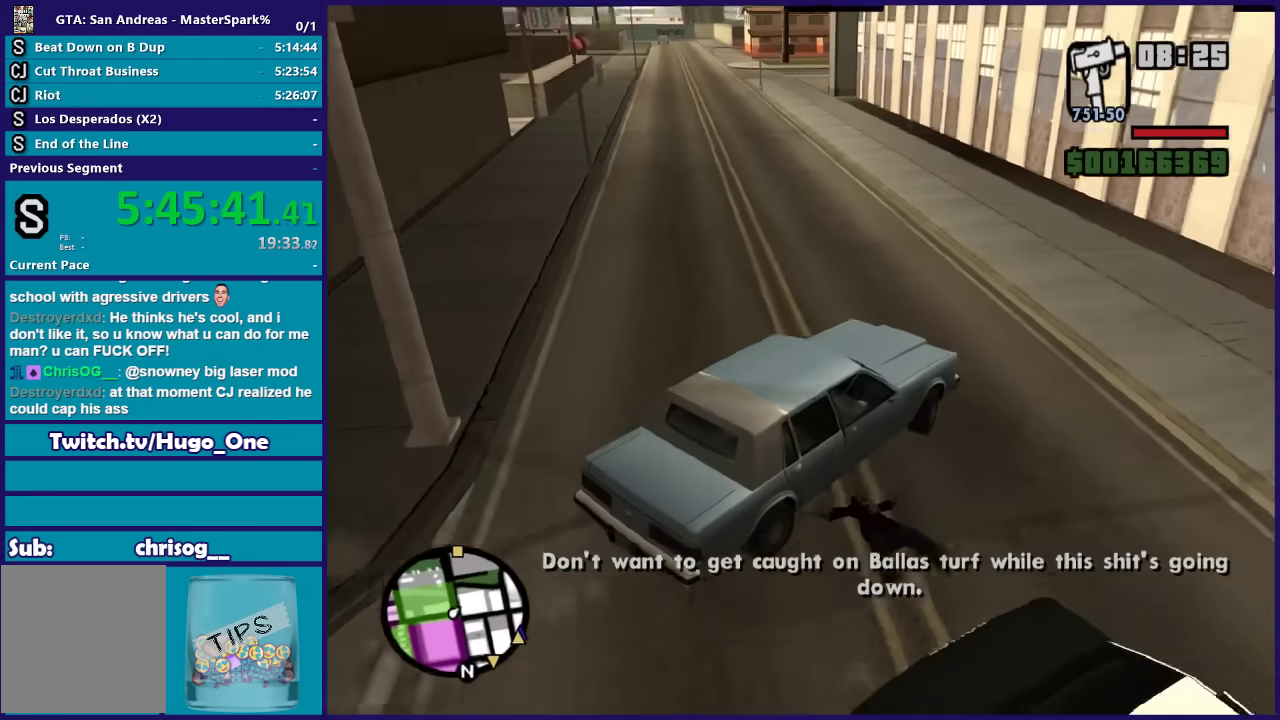
{"buttons": ["R2"], "left_stick": "left", "right_stick": "down-left", "events": [[233, "left_stick", "center"], [233, "right_stick", "down-left"], [333, "left_stick", "left"]]}
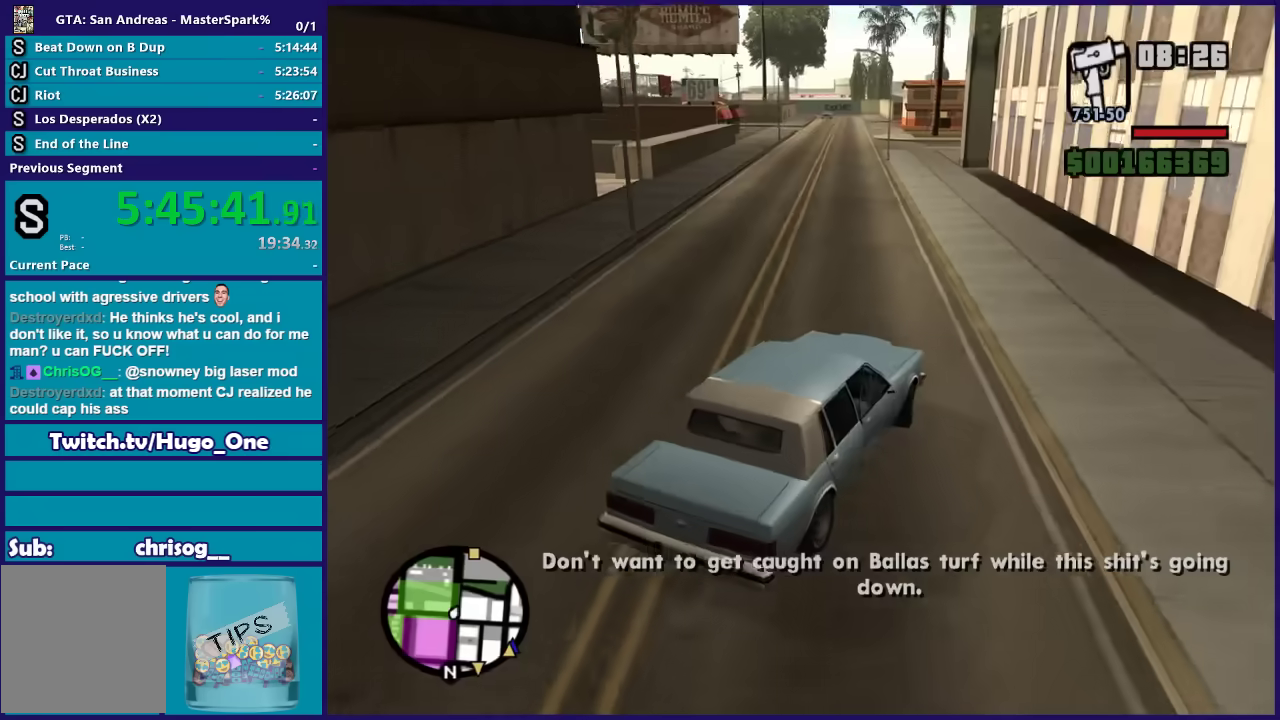
{"buttons": ["R2"], "left_stick": "center", "right_stick": "down-left", "events": [[134, "left_stick", "center"], [201, "left_stick", "left"], [367, "left_stick", "center"]]}
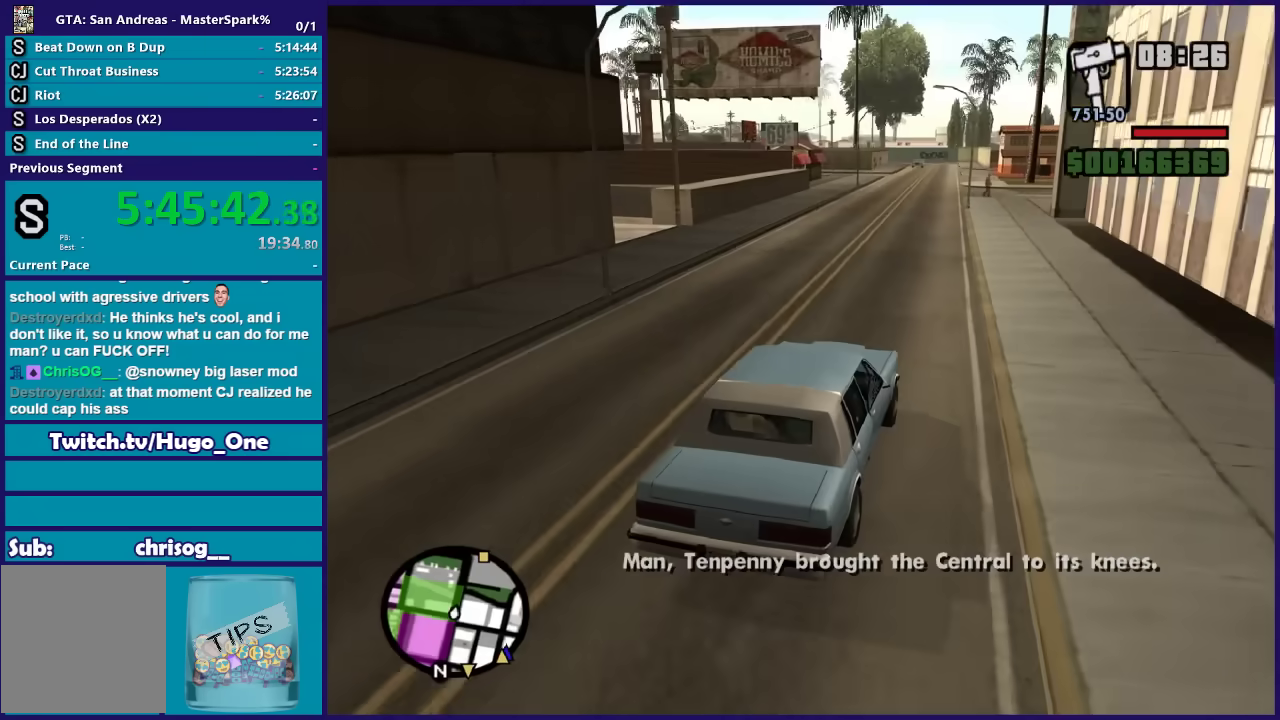
{"buttons": ["R2"], "left_stick": "center", "right_stick": "center", "events": [[167, "right_stick", "center"], [234, "left_stick", "left"], [367, "left_stick", "center"]]}
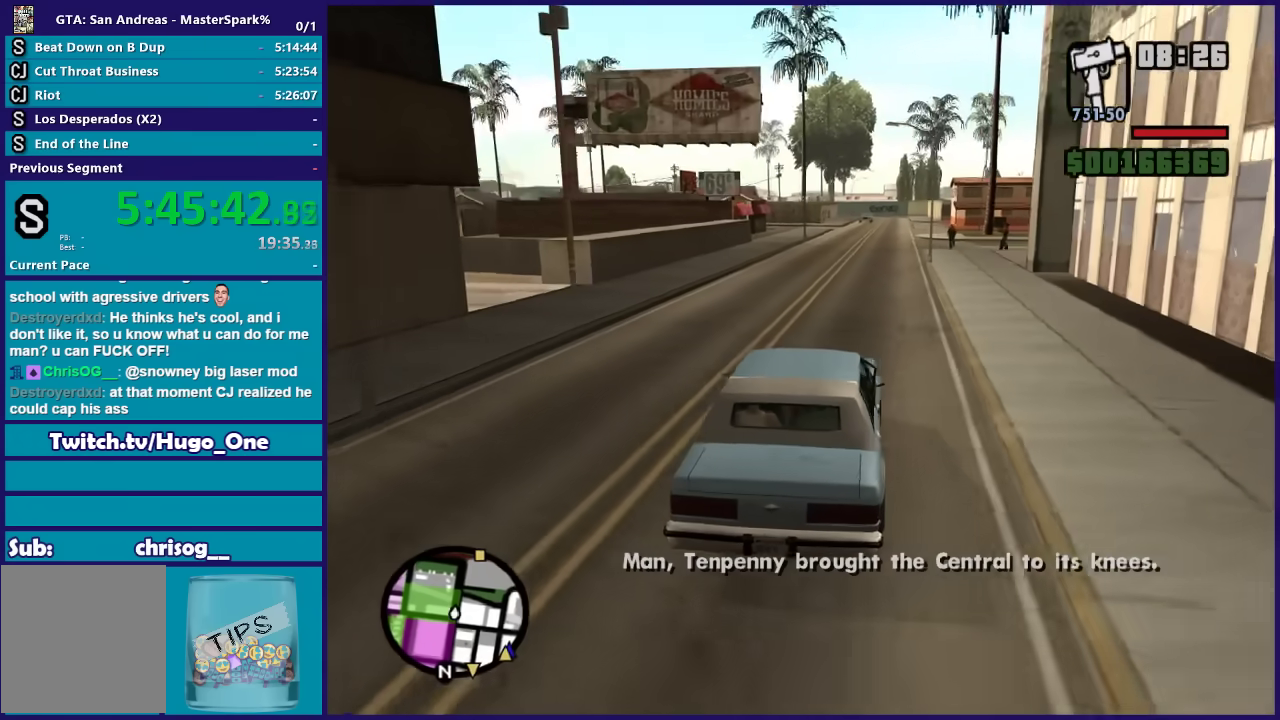
{"buttons": ["R2"], "left_stick": "center", "right_stick": "down", "events": [[234, "left_stick", "down-right"], [334, "left_stick", "center"], [467, "right_stick", "down"]]}
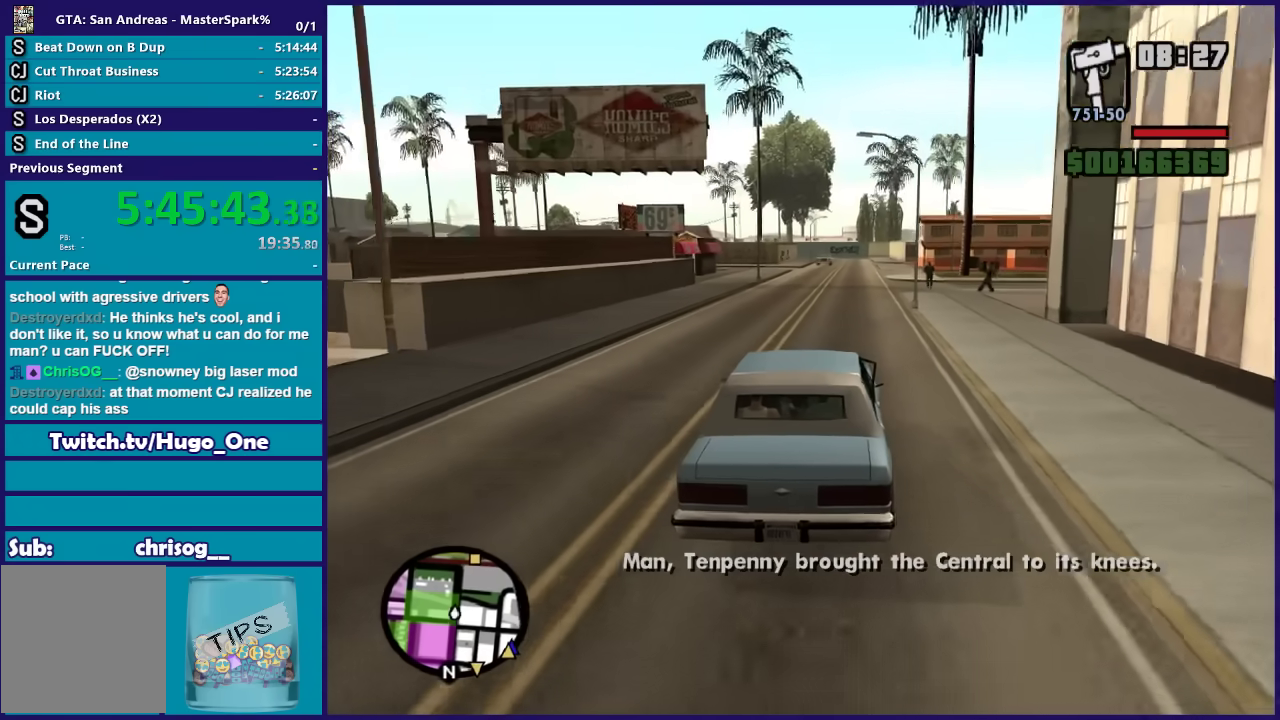
{"buttons": ["R2"], "left_stick": "center", "right_stick": "down", "events": []}
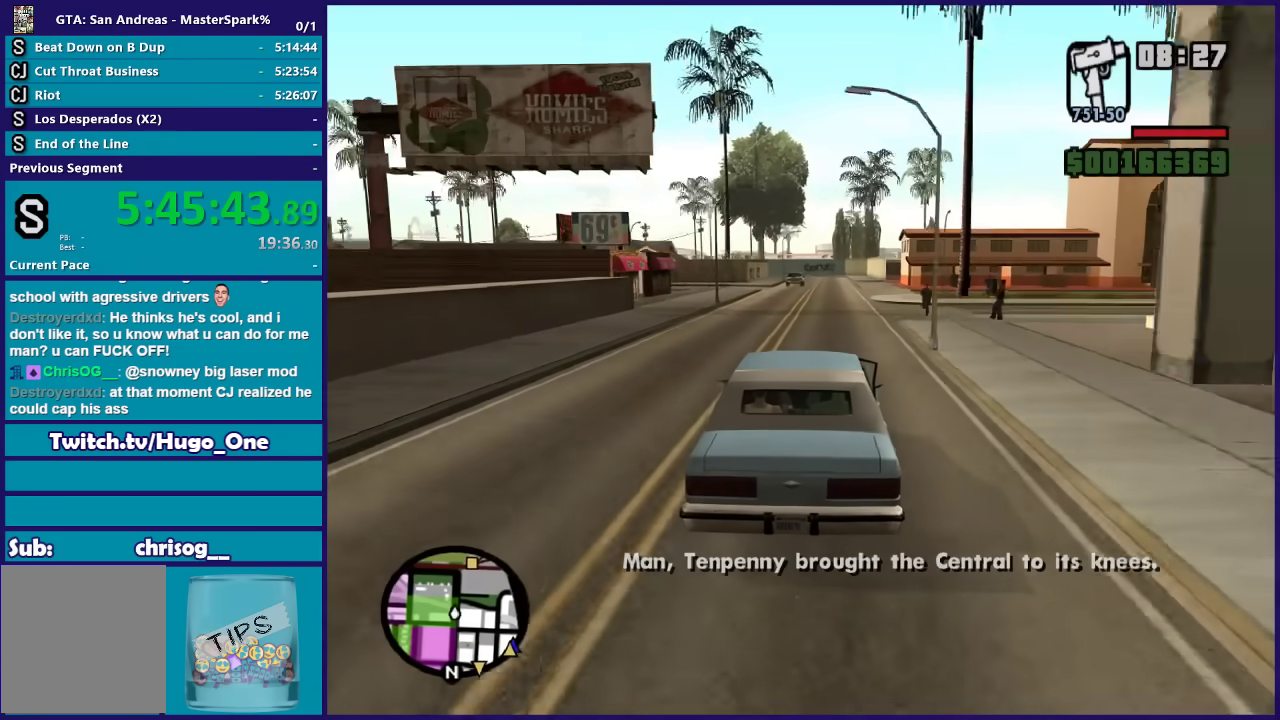
{"buttons": ["R2"], "left_stick": "center", "right_stick": "down-right", "events": [[467, "right_stick", "down-right"]]}
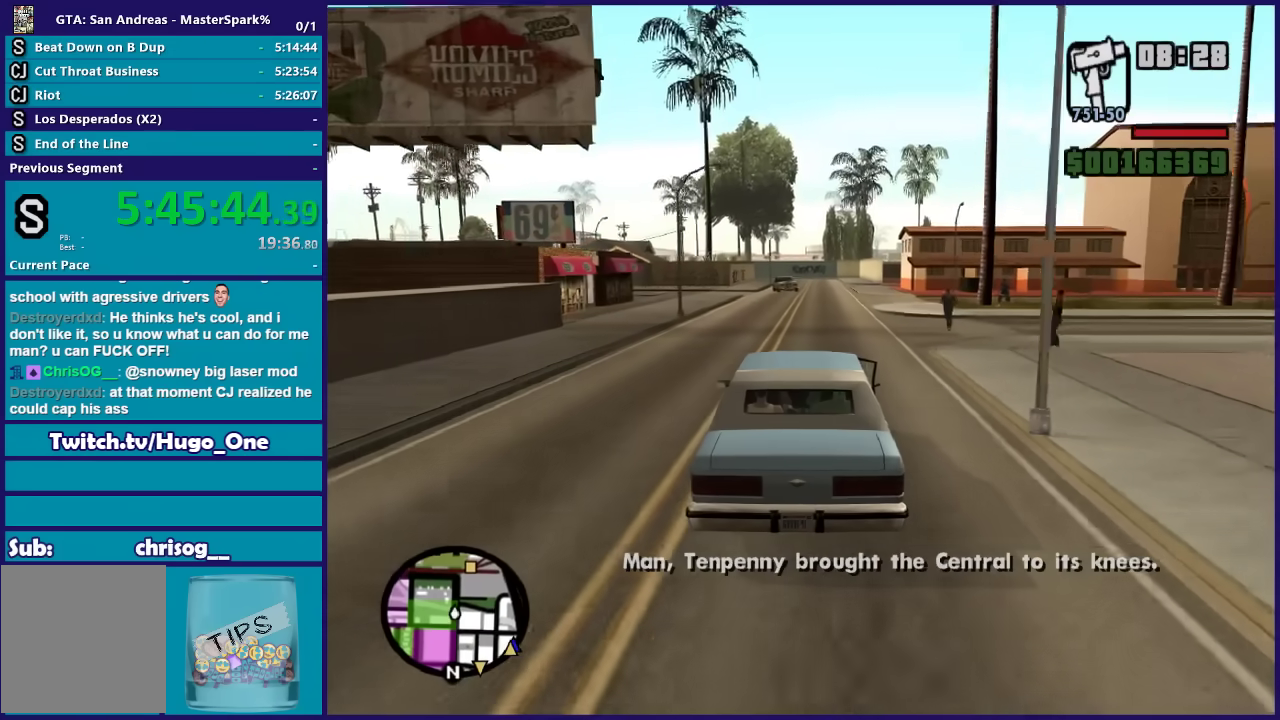
{"buttons": ["R2"], "left_stick": "center", "right_stick": "down", "events": [[367, "right_stick", "down"]]}
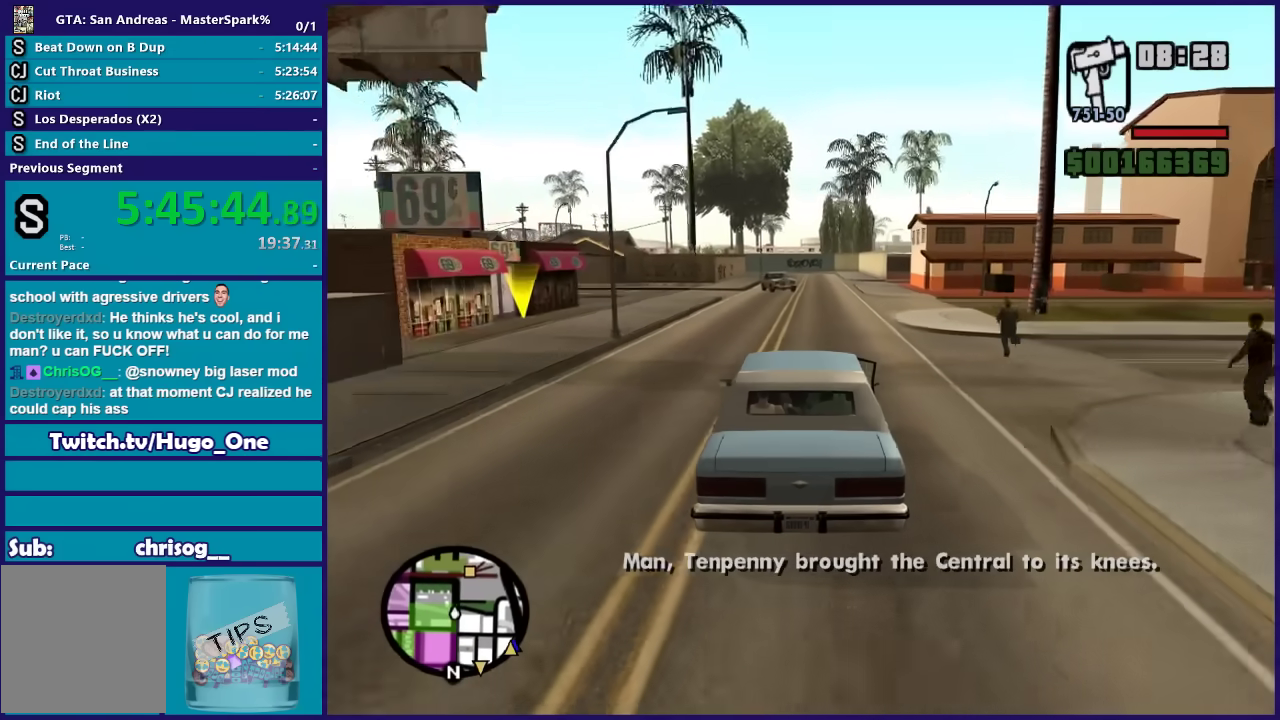
{"buttons": ["R2"], "left_stick": "center", "right_stick": "down-right", "events": [[67, "right_stick", "down-right"]]}
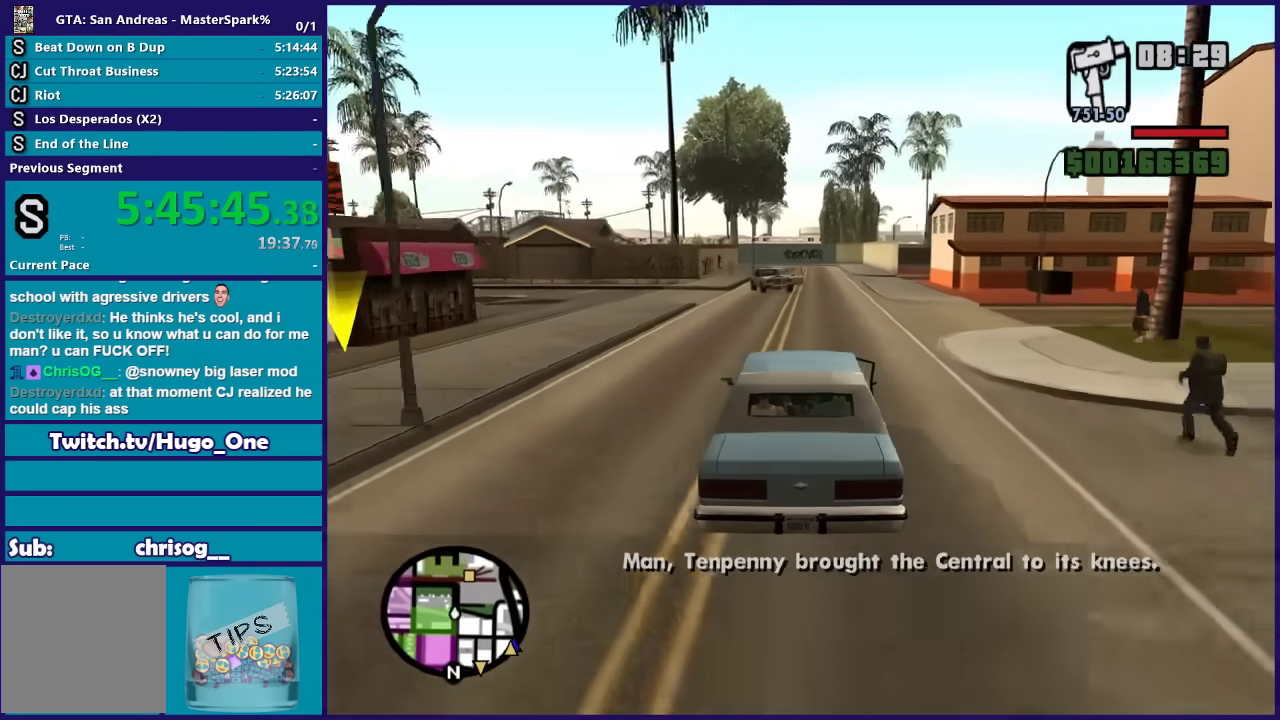
{"buttons": ["R2"], "left_stick": "center", "right_stick": "down-right", "events": [[34, "left_stick", "right"], [34, "right_stick", "down"], [167, "left_stick", "center"], [234, "right_stick", "down-right"]]}
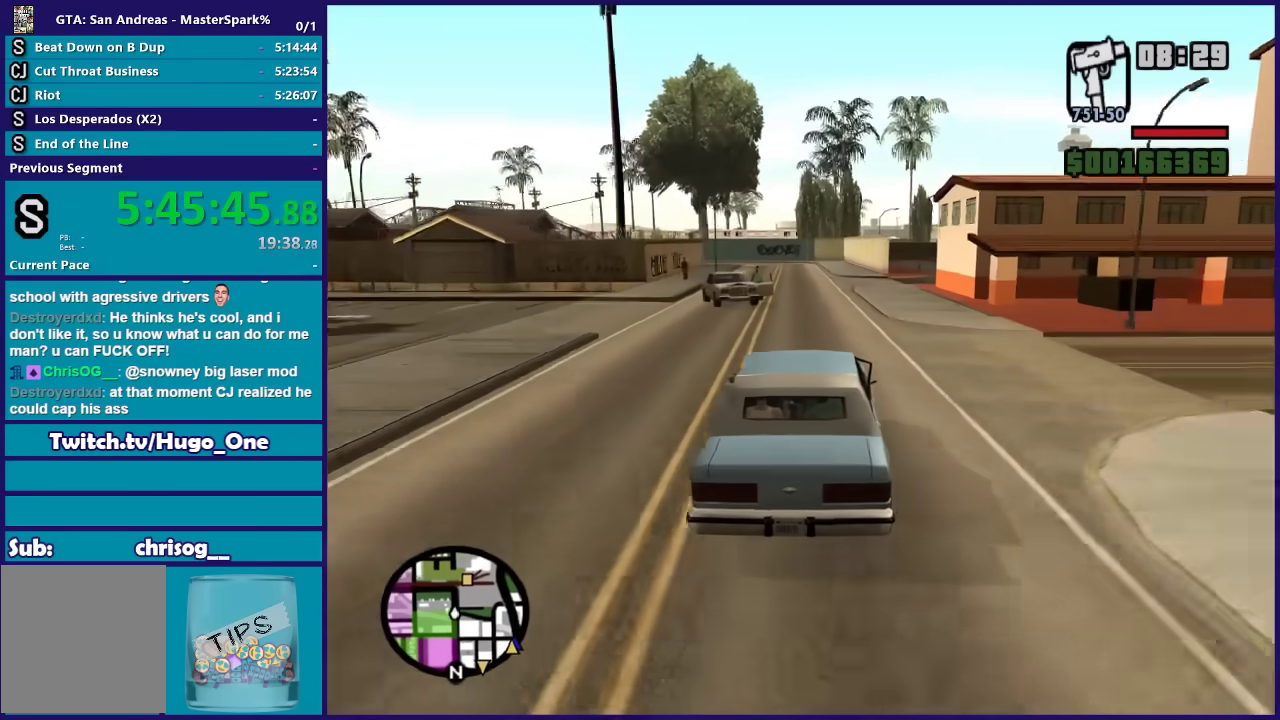
{"buttons": ["R2"], "left_stick": "right", "right_stick": "down-right", "events": [[334, "left_stick", "right"]]}
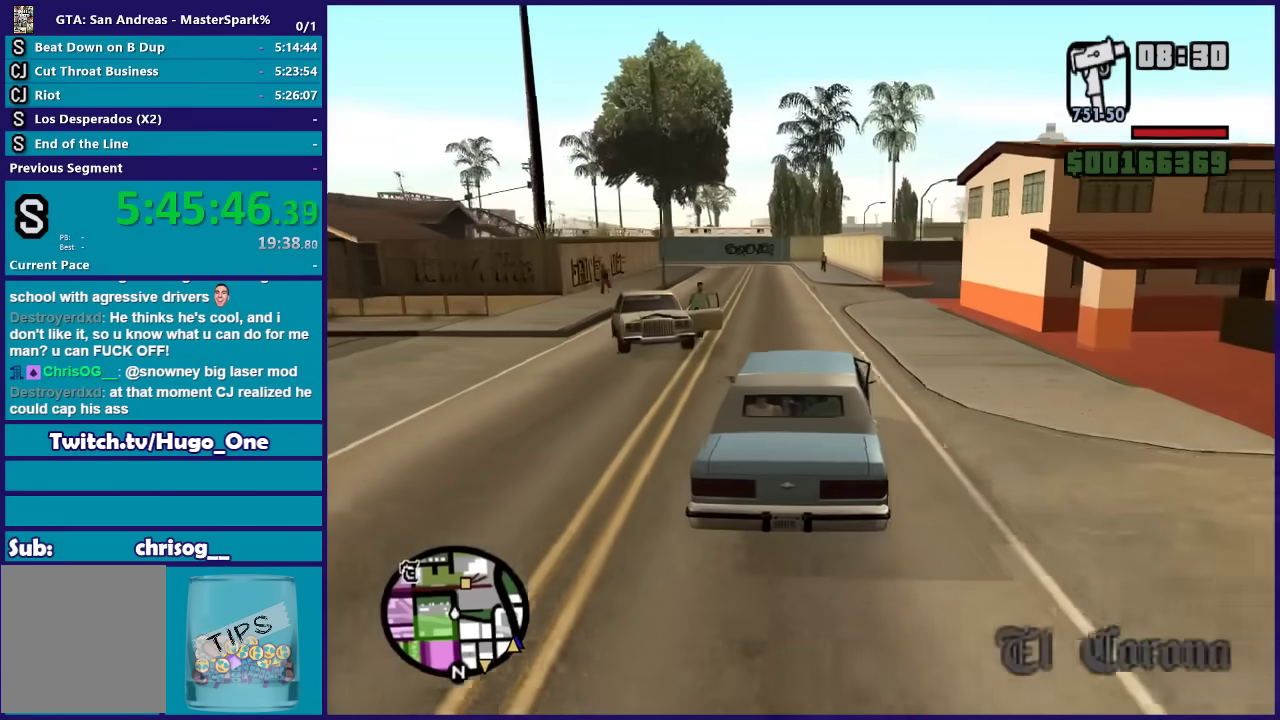
{"buttons": ["R2"], "left_stick": "center", "right_stick": "down-right", "events": [[34, "left_stick", "center"], [167, "left_stick", "right"], [468, "left_stick", "center"]]}
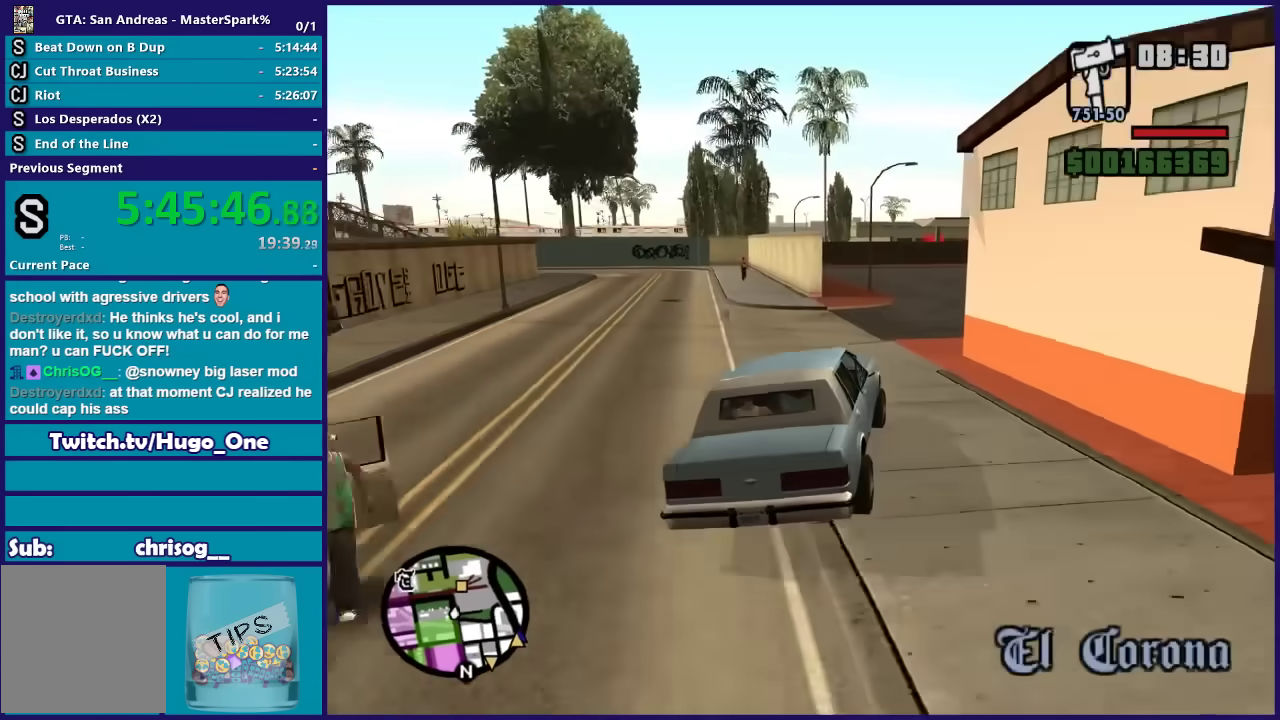
{"buttons": ["R2"], "left_stick": "center", "right_stick": "down-right", "events": [[67, "left_stick", "right"], [267, "left_stick", "center"], [334, "left_stick", "right"], [500, "left_stick", "center"]]}
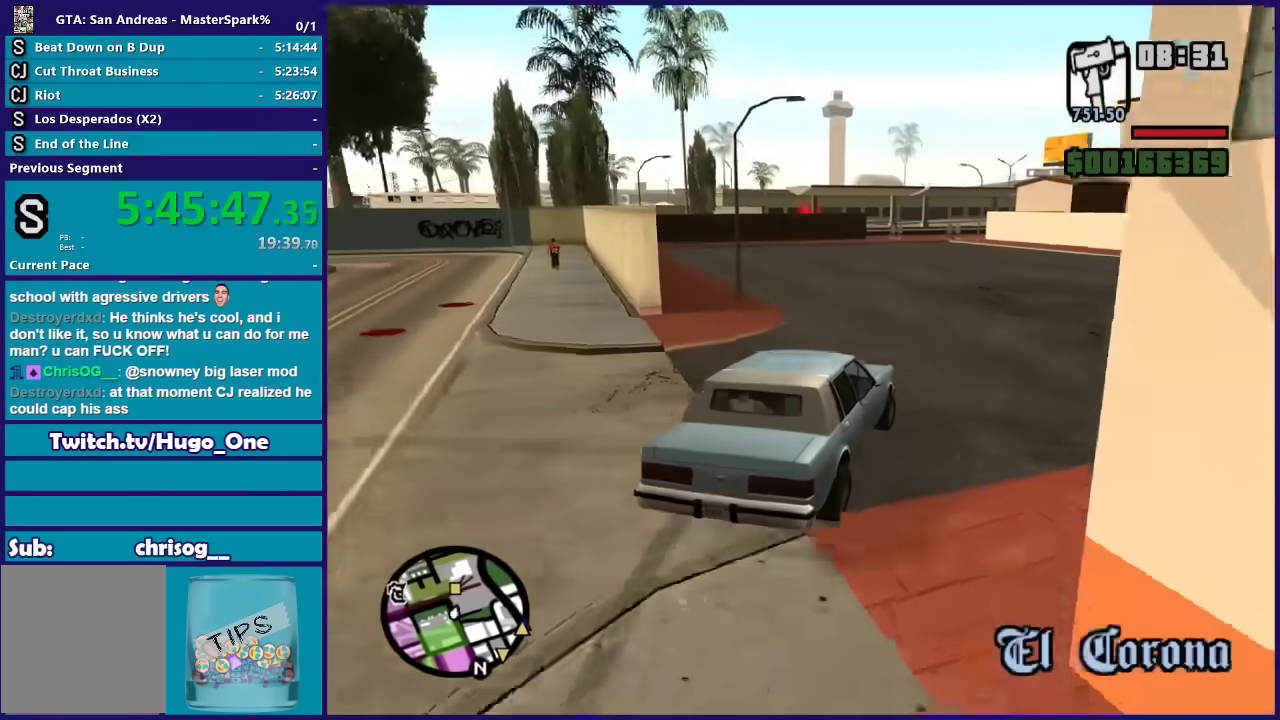
{"buttons": ["R2"], "left_stick": "left", "right_stick": "down", "events": [[134, "left_stick", "left"], [234, "right_stick", "down"], [301, "left_stick", "center"], [434, "left_stick", "left"]]}